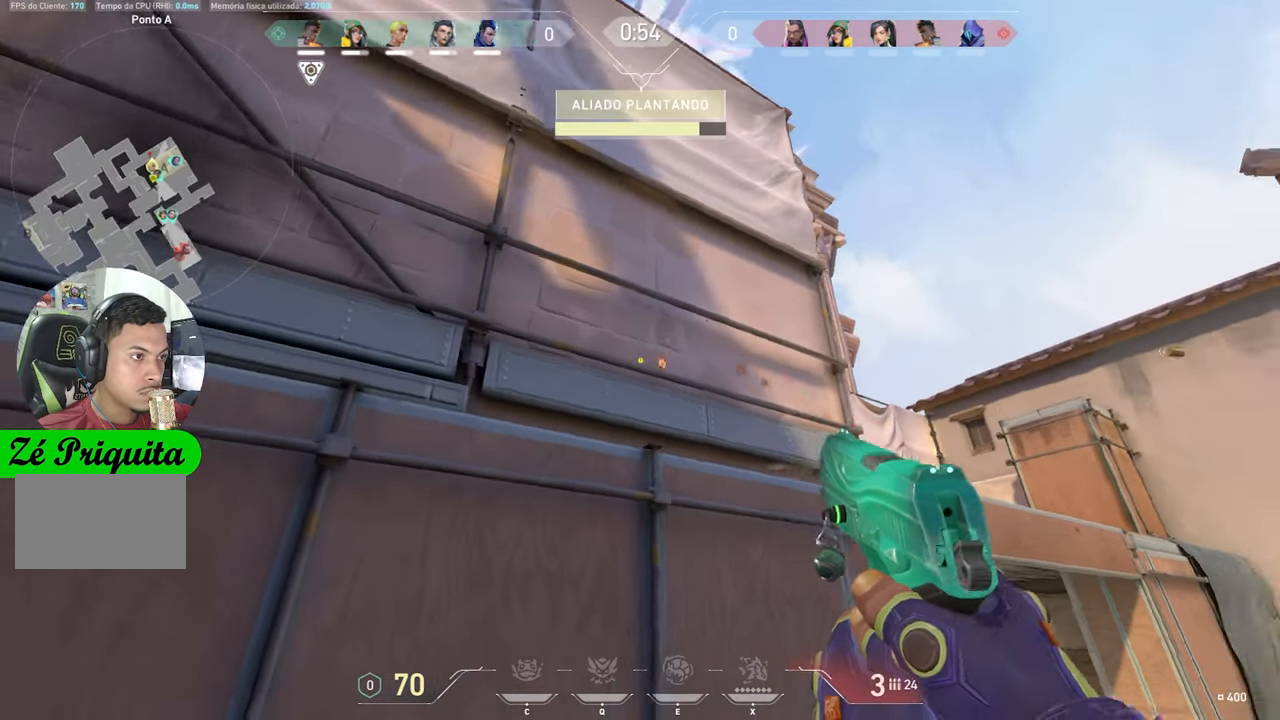
Gameplay with keyboard and mouse; each line is a JSON object with the keys held at the frame after it. "events" lists presses ("down") and releases ("up") of "1", "2", "3", "4", "5", "a", "alt", "c", "caps_lock", "ctrl", "d", "e", "f", "g", "q", "r", "s", "shift", "space", "t", "tab", "v", "w", "x" and "z" between this image and that frame as [ms after this image, input, new state], when the widget could be followed in between. No other keys are recorded. "mouse_move" is the direction in which the mouse moves at that frame (one of eight, or "still"), when it could be read. Mouse buttons are not recorded.
{"keys": ["a", "shift"], "mouse_move": "down-right", "events": [[33, "a", "down"], [233, "s", "up"]]}
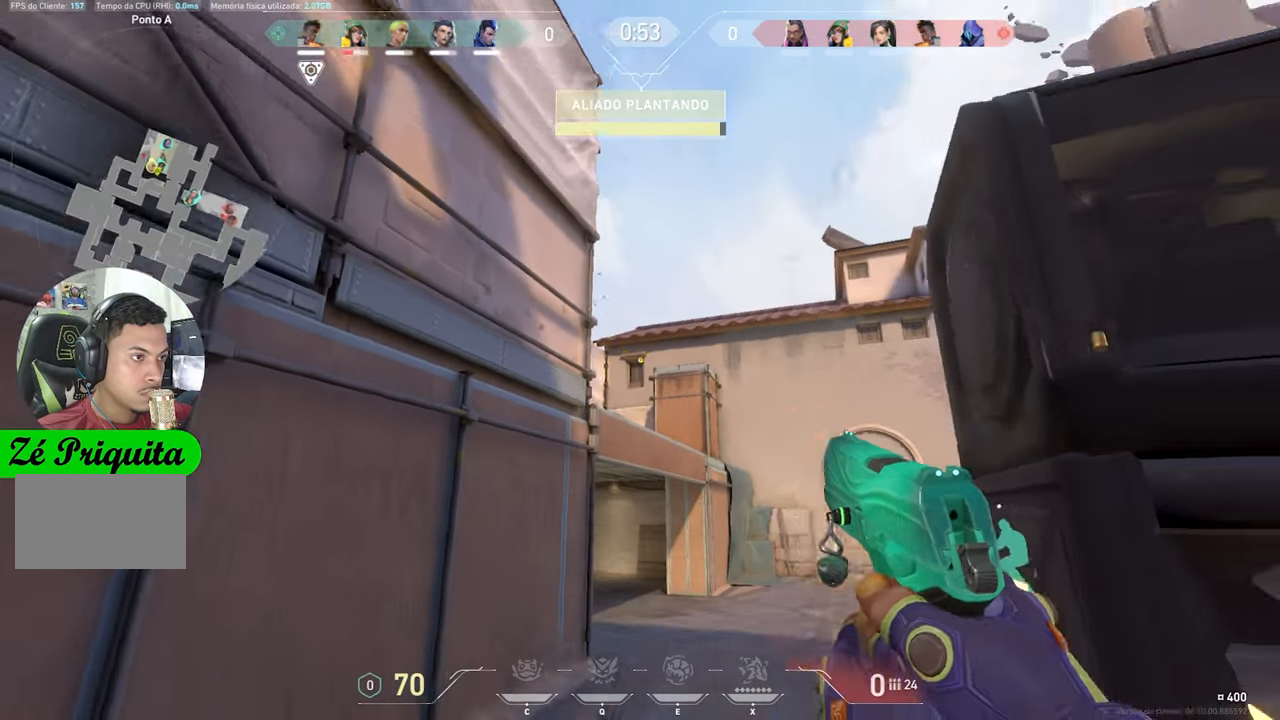
{"keys": ["shift", "w"], "mouse_move": "right", "events": [[200, "w", "down"], [250, "a", "up"]]}
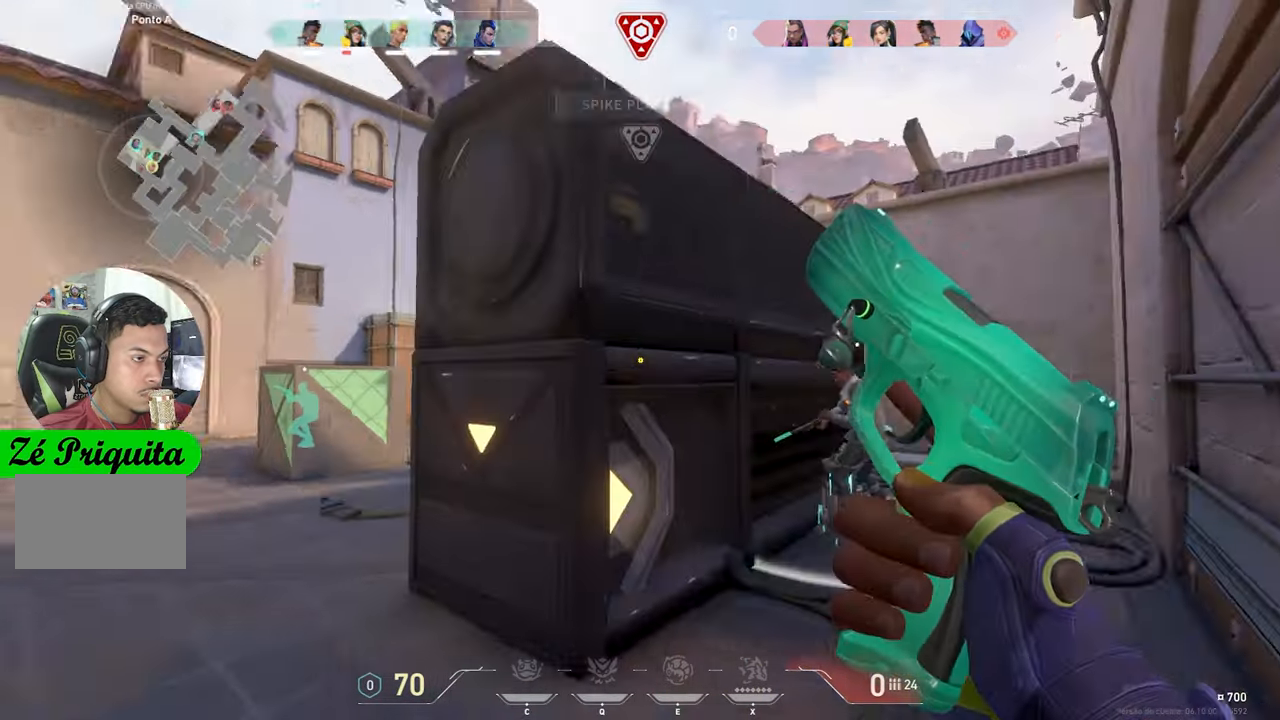
{"keys": ["d", "shift", "w"], "mouse_move": "still", "events": [[117, "a", "down"], [400, "a", "up"], [500, "d", "down"]]}
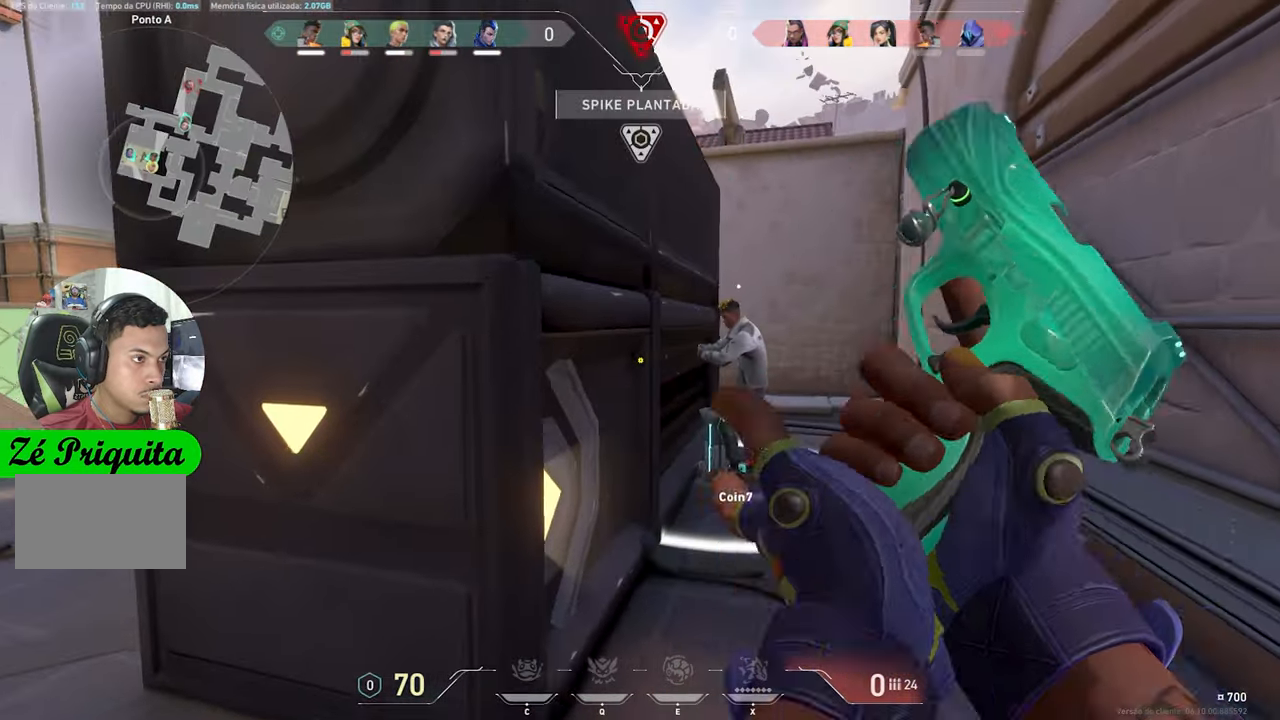
{"keys": ["d", "shift", "w"], "mouse_move": "still", "events": [[183, "w", "up"], [317, "w", "down"], [400, "d", "up"], [433, "d", "down"]]}
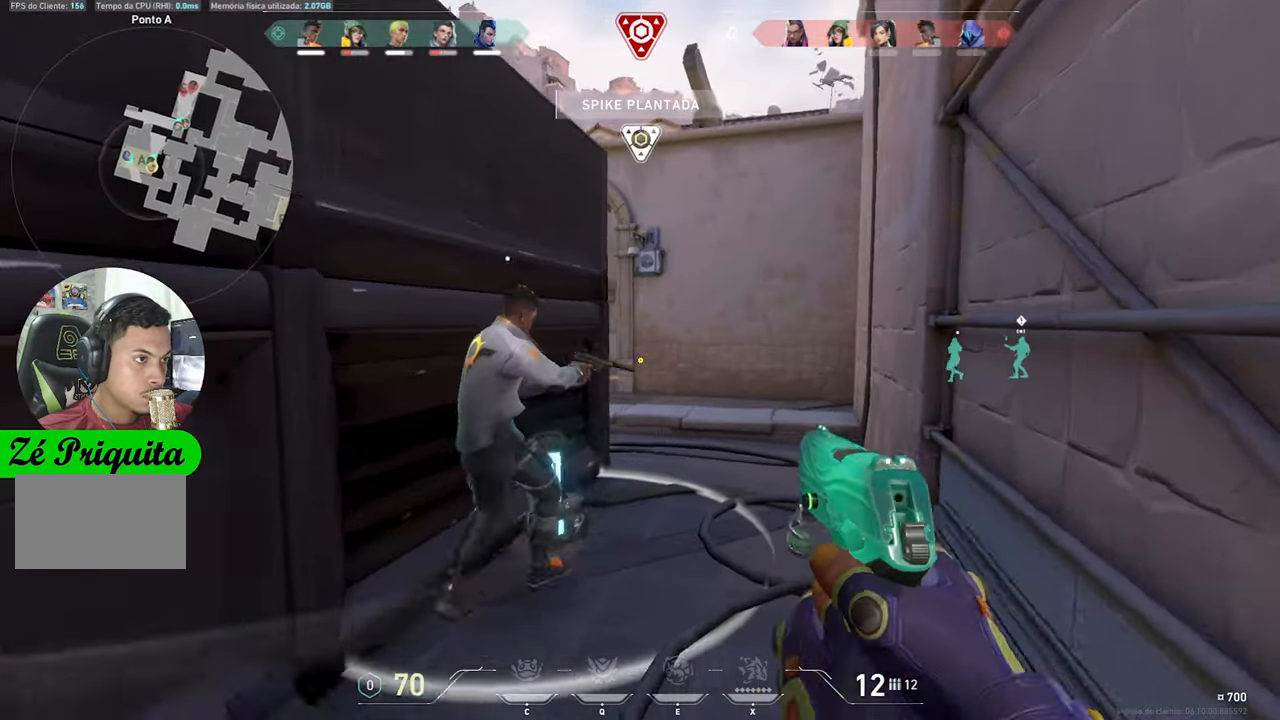
{"keys": ["a"], "mouse_move": "still", "events": [[33, "d", "up"], [133, "shift", "up"], [283, "s", "down"], [283, "w", "up"], [300, "a", "down"], [300, "shift", "down"], [350, "s", "up"], [383, "shift", "up"]]}
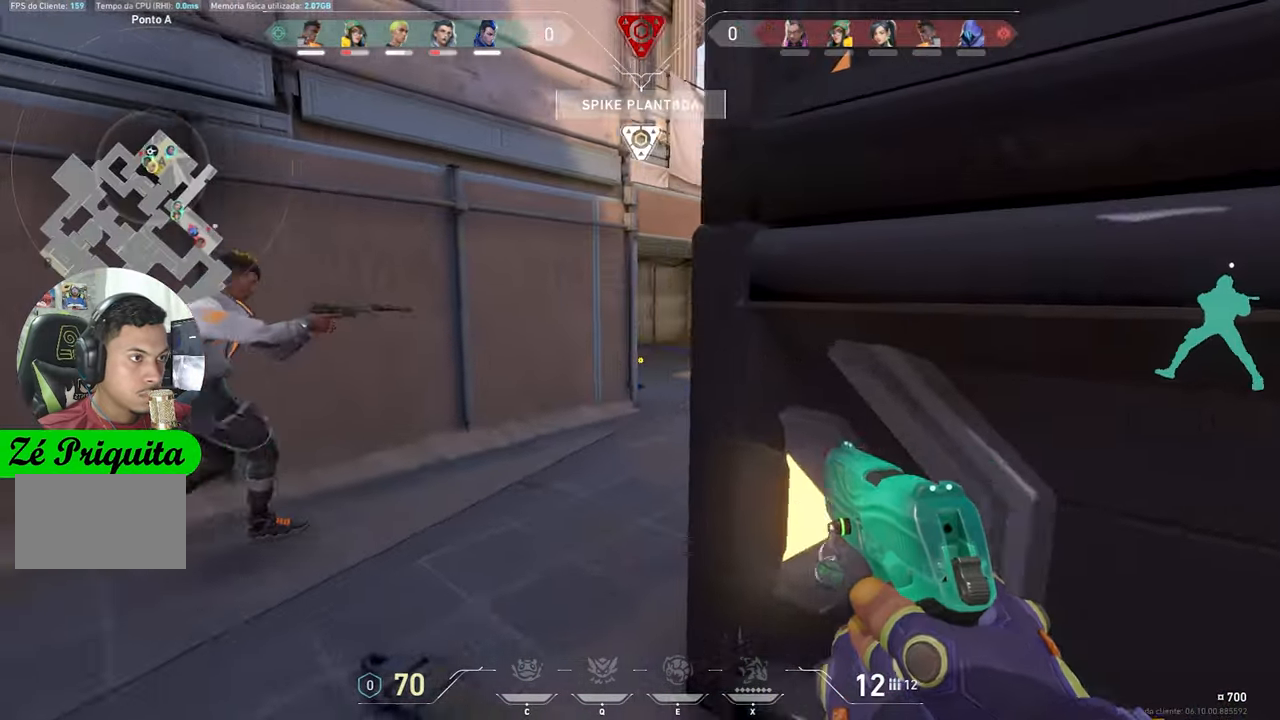
{"keys": ["d", "w"], "mouse_move": "left", "events": [[33, "w", "down"], [167, "a", "up"], [317, "d", "down"]]}
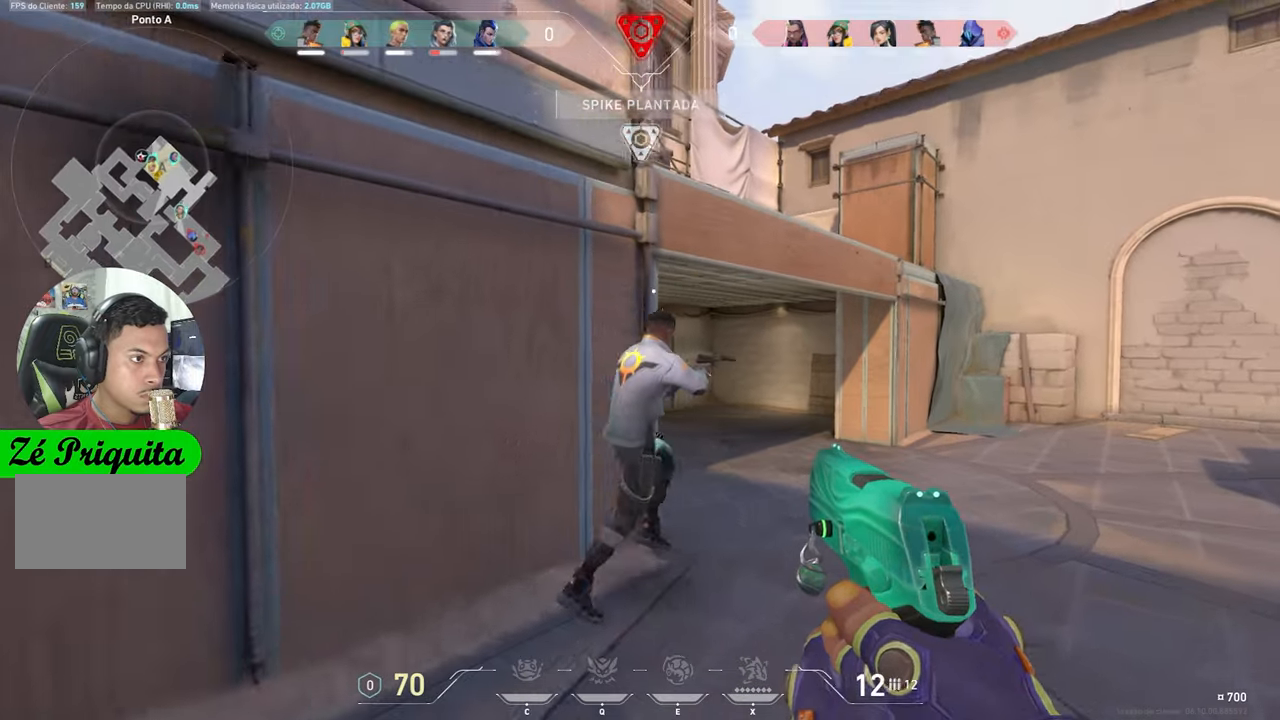
{"keys": ["d", "w"], "mouse_move": "left", "events": [[284, "d", "up"], [417, "d", "down"]]}
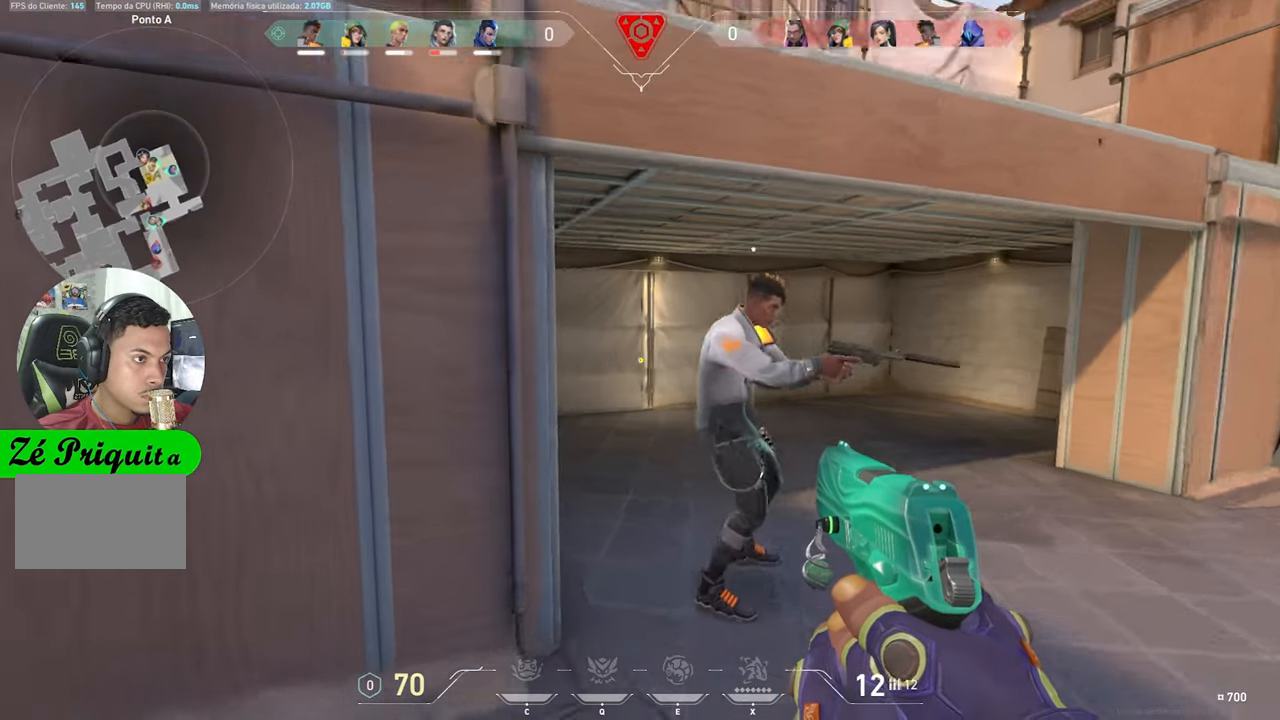
{"keys": ["w"], "mouse_move": "left", "events": [[100, "d", "up"], [284, "d", "down"], [484, "d", "up"]]}
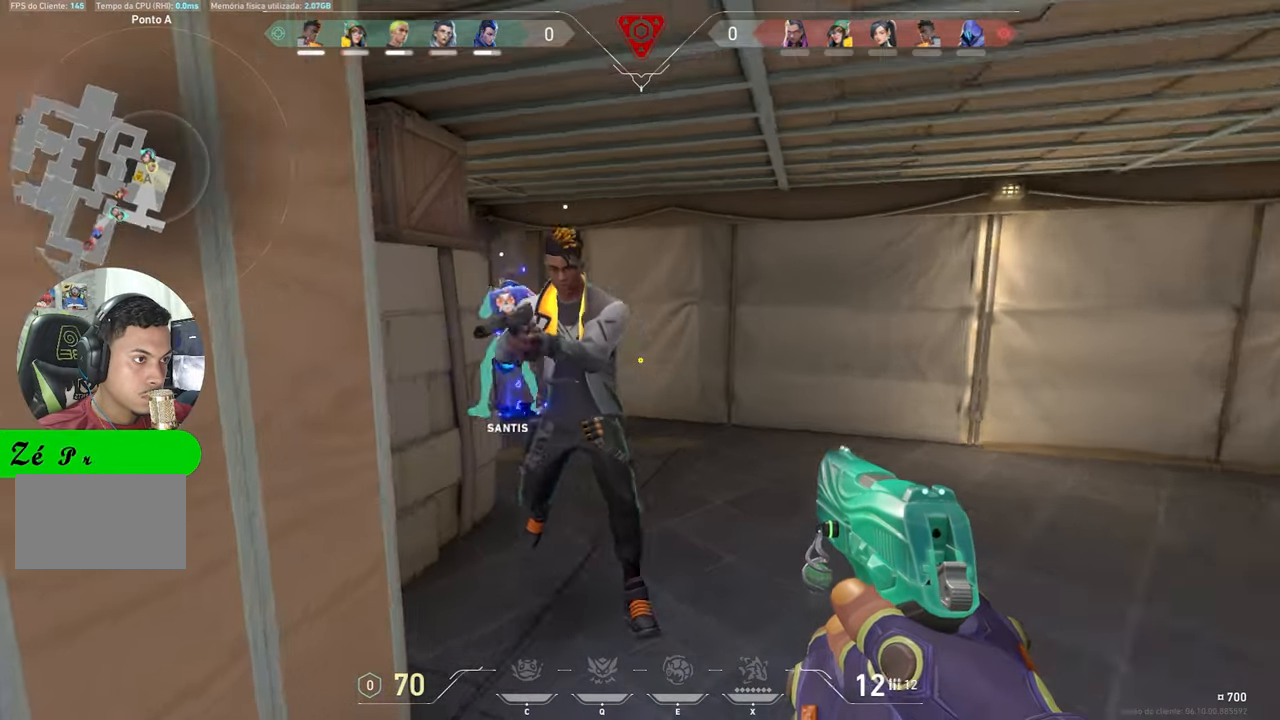
{"keys": ["w"], "mouse_move": "right", "events": [[317, "d", "down"], [500, "d", "up"]]}
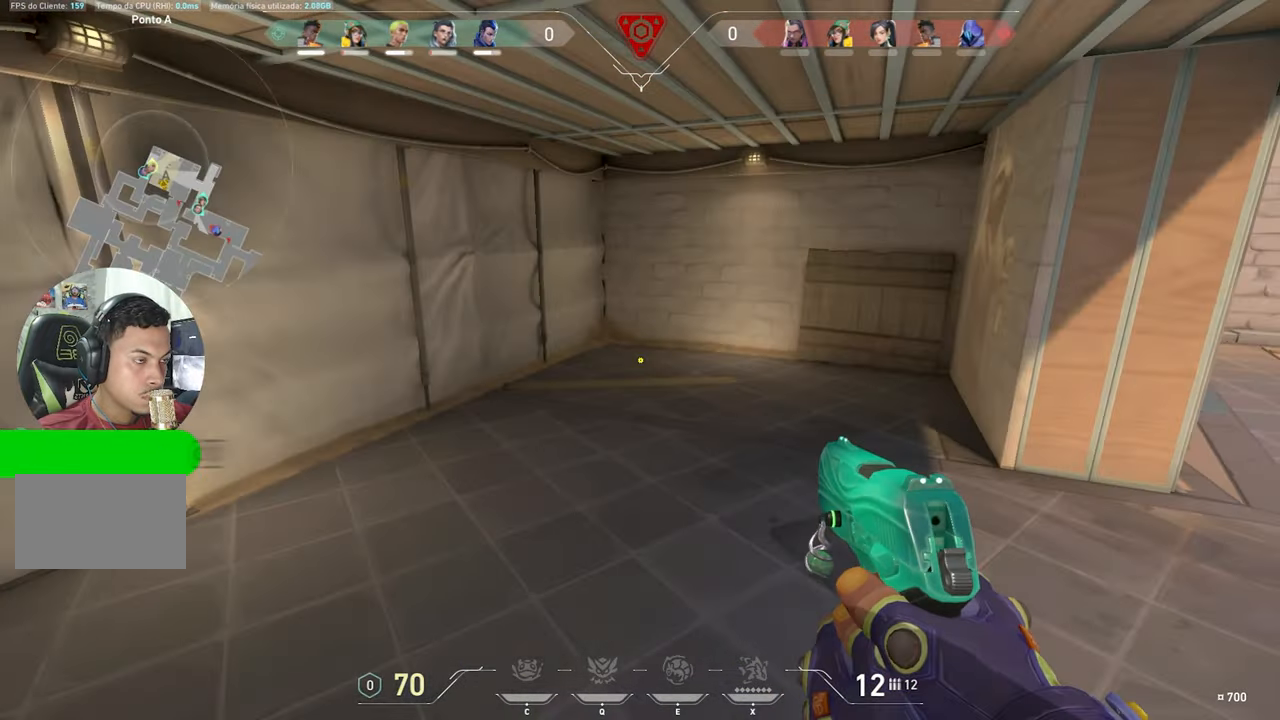
{"keys": ["s"], "mouse_move": "up-right", "events": [[284, "a", "down"], [467, "w", "up"], [484, "a", "up"], [484, "s", "down"]]}
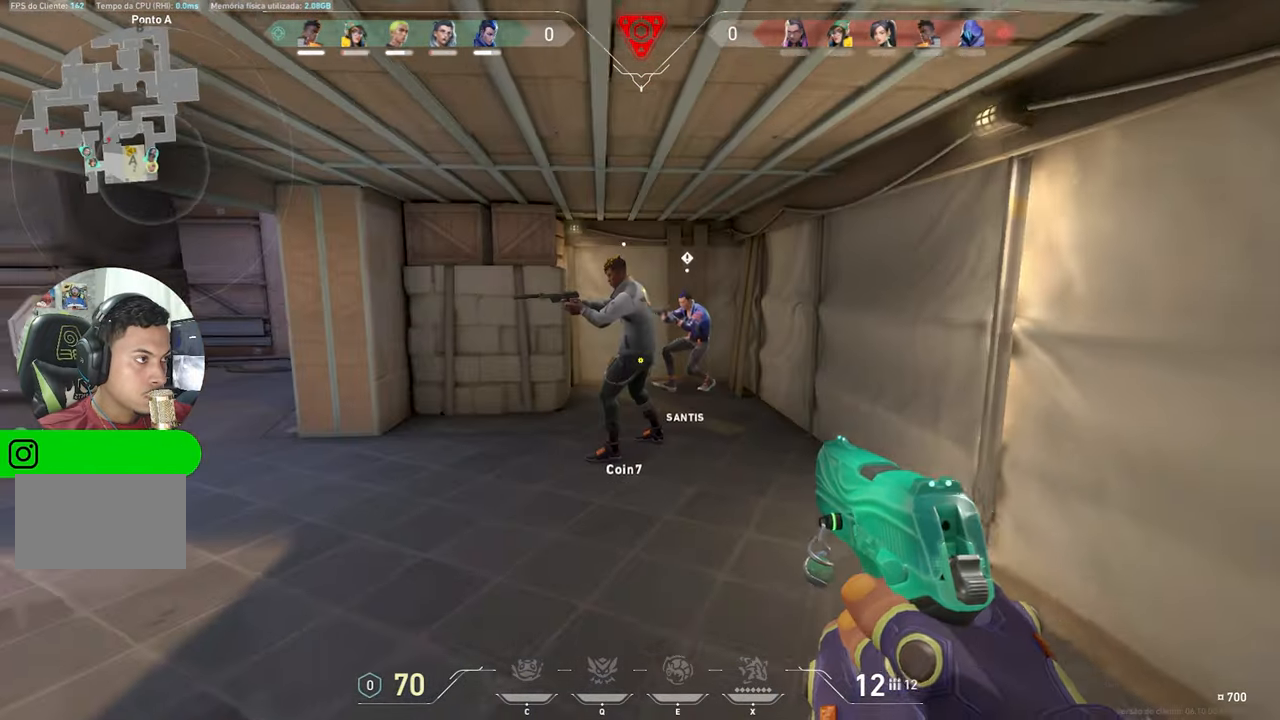
{"keys": ["a", "s"], "mouse_move": "left", "events": [[484, "a", "down"]]}
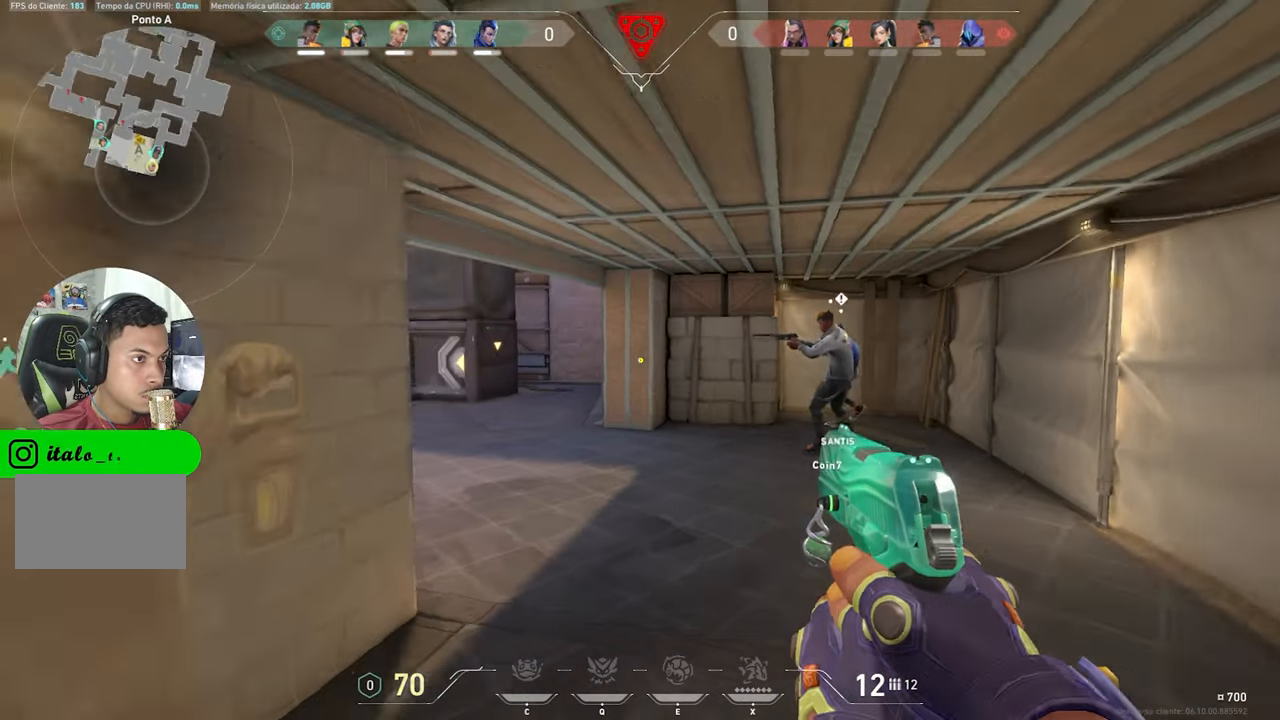
{"keys": ["shift"], "mouse_move": "left", "events": [[34, "a", "up"], [84, "d", "down"], [84, "s", "up"], [184, "shift", "down"], [217, "d", "up"], [317, "d", "down"], [417, "d", "up"]]}
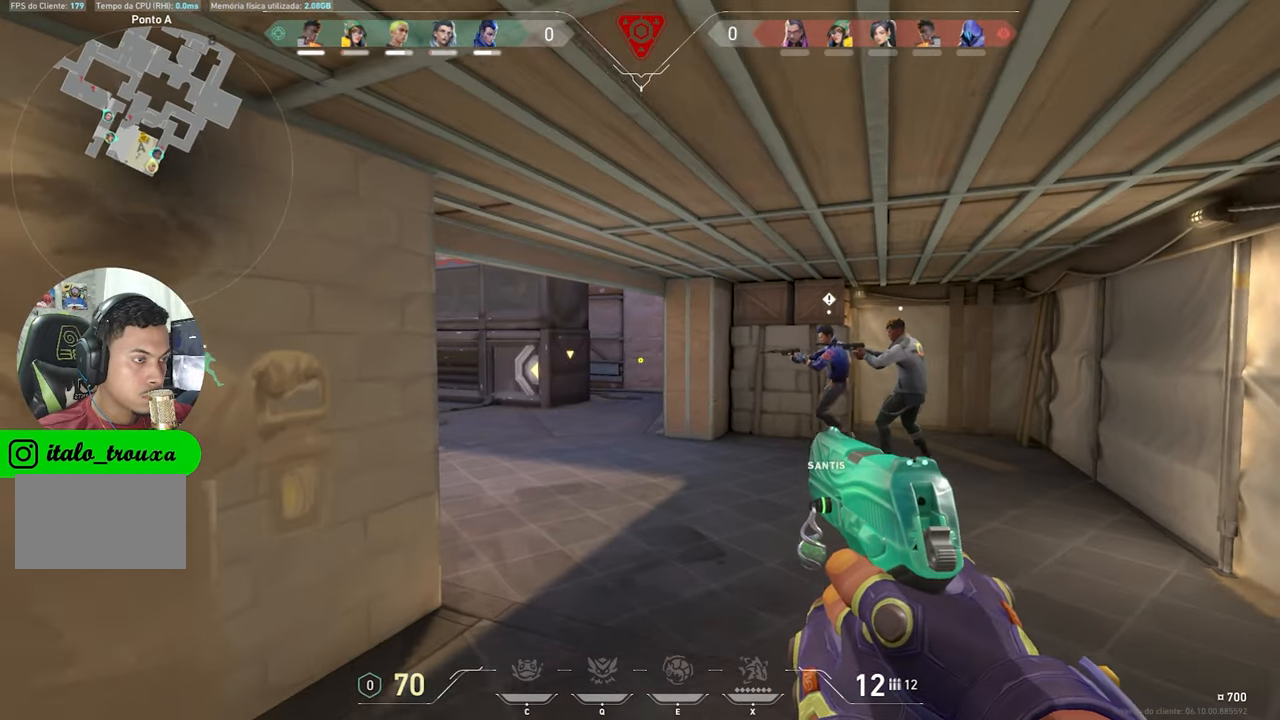
{"keys": ["shift"], "mouse_move": "up-right", "events": [[50, "a", "down"], [417, "a", "up"]]}
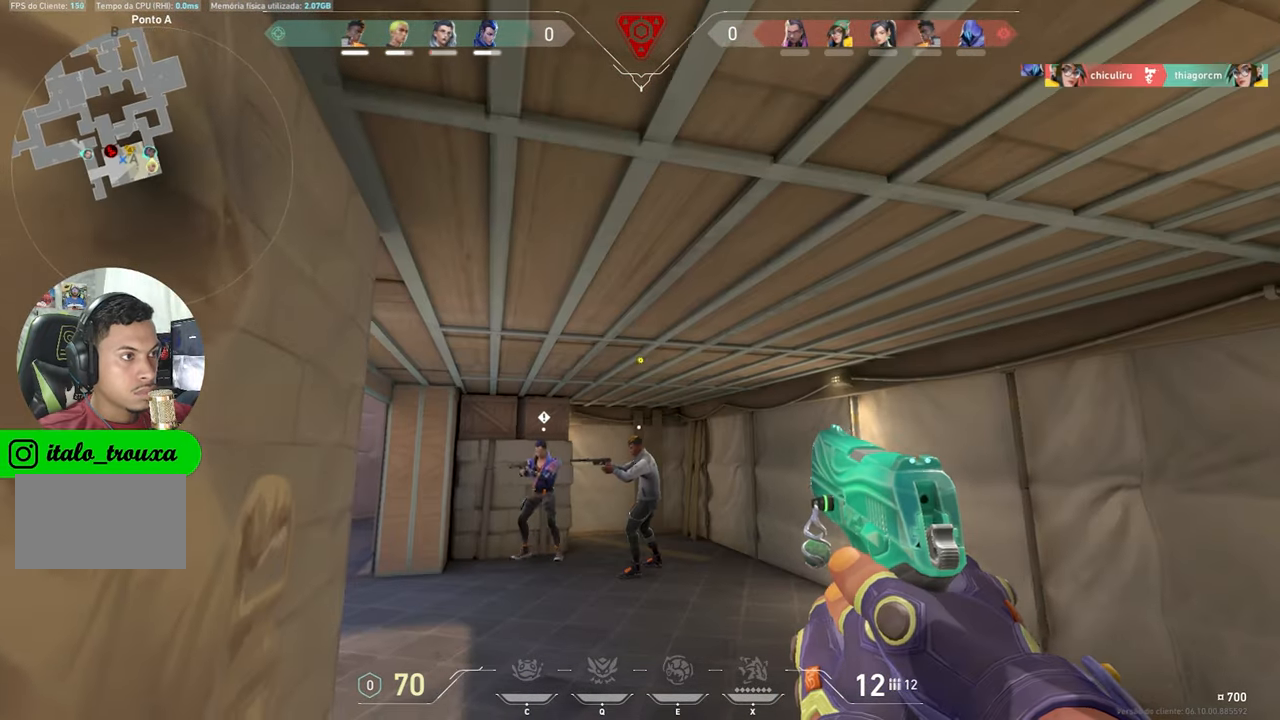
{"keys": ["d", "shift"], "mouse_move": "still", "events": [[284, "d", "down"]]}
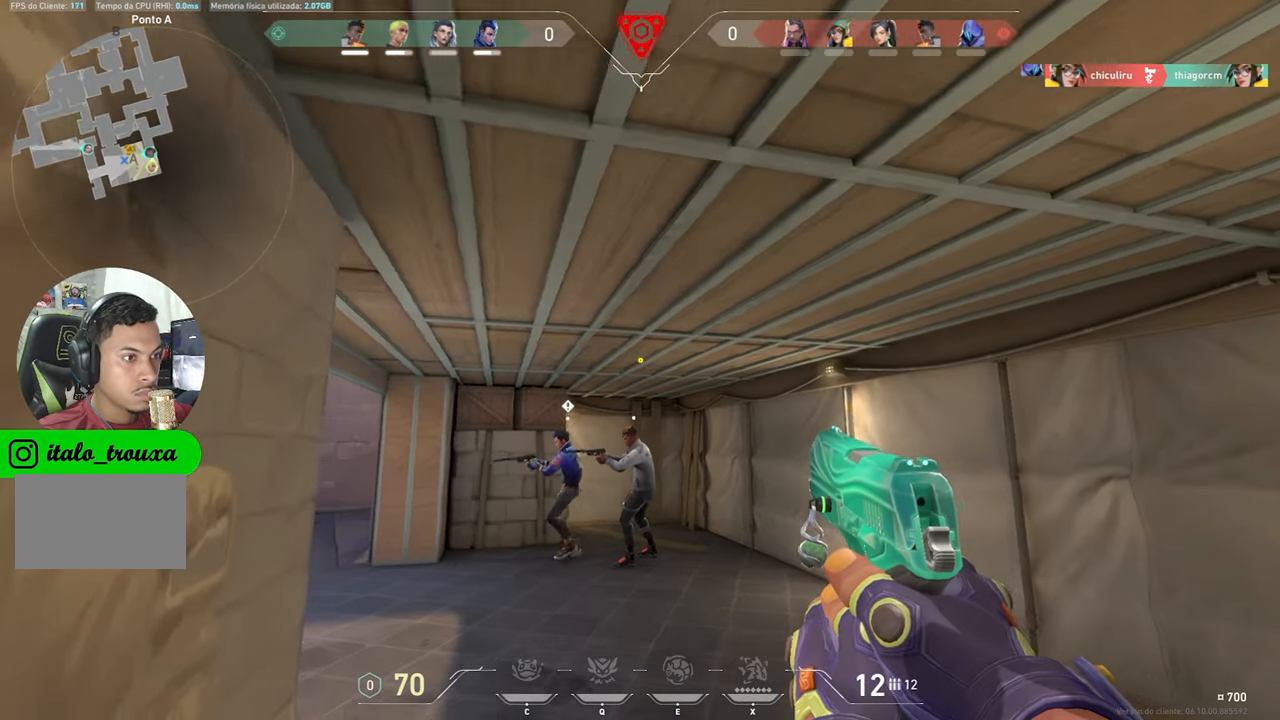
{"keys": ["d", "shift"], "mouse_move": "left", "events": []}
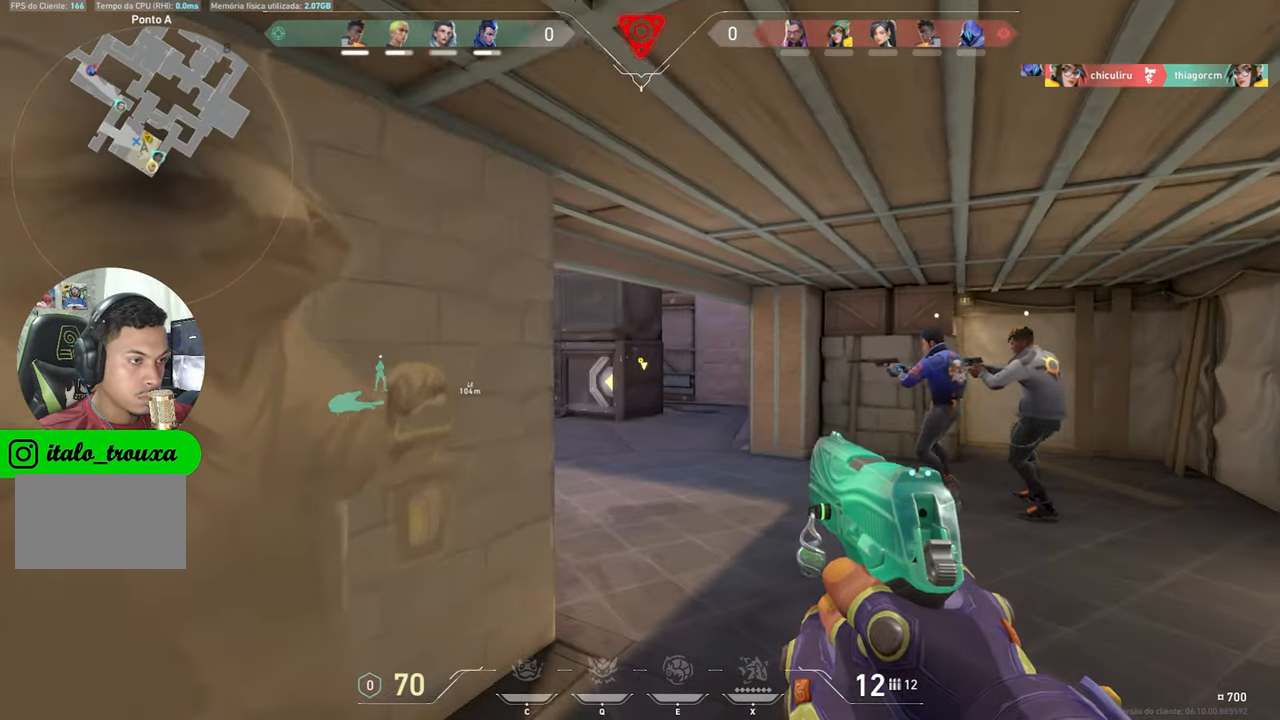
{"keys": ["shift"], "mouse_move": "still", "events": [[450, "d", "up"]]}
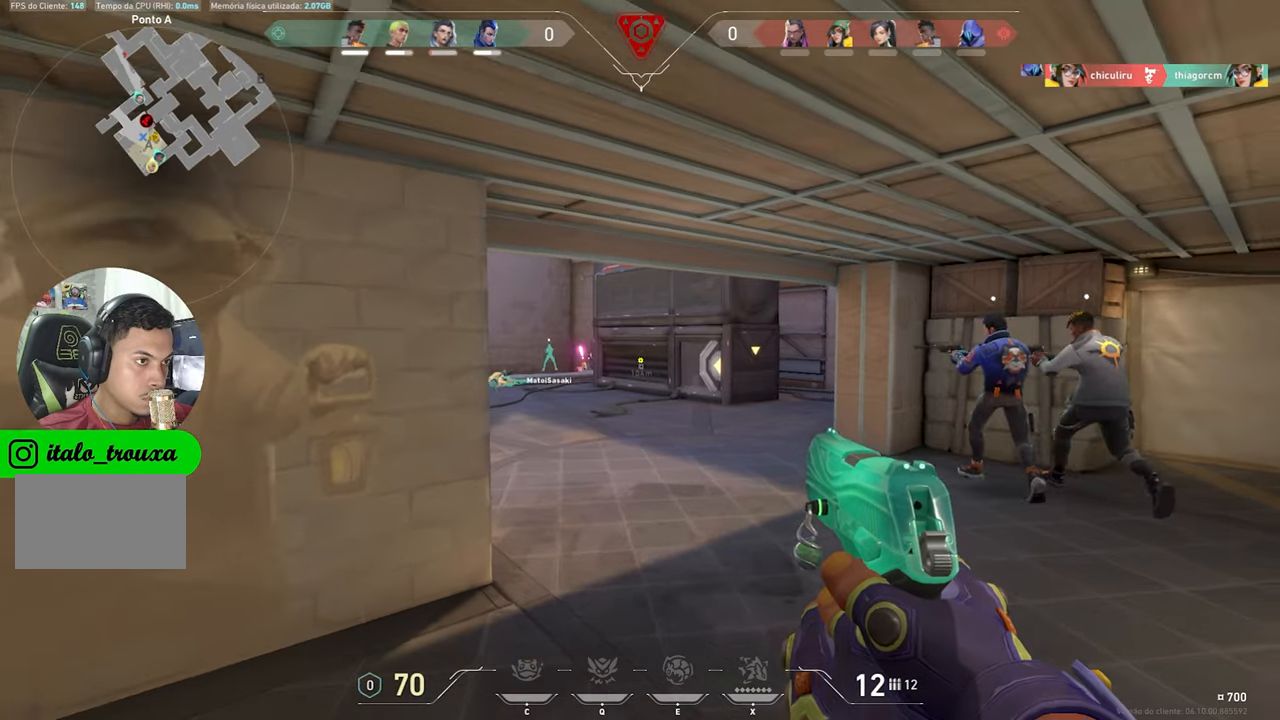
{"keys": ["a", "shift"], "mouse_move": "still", "events": [[183, "a", "down"]]}
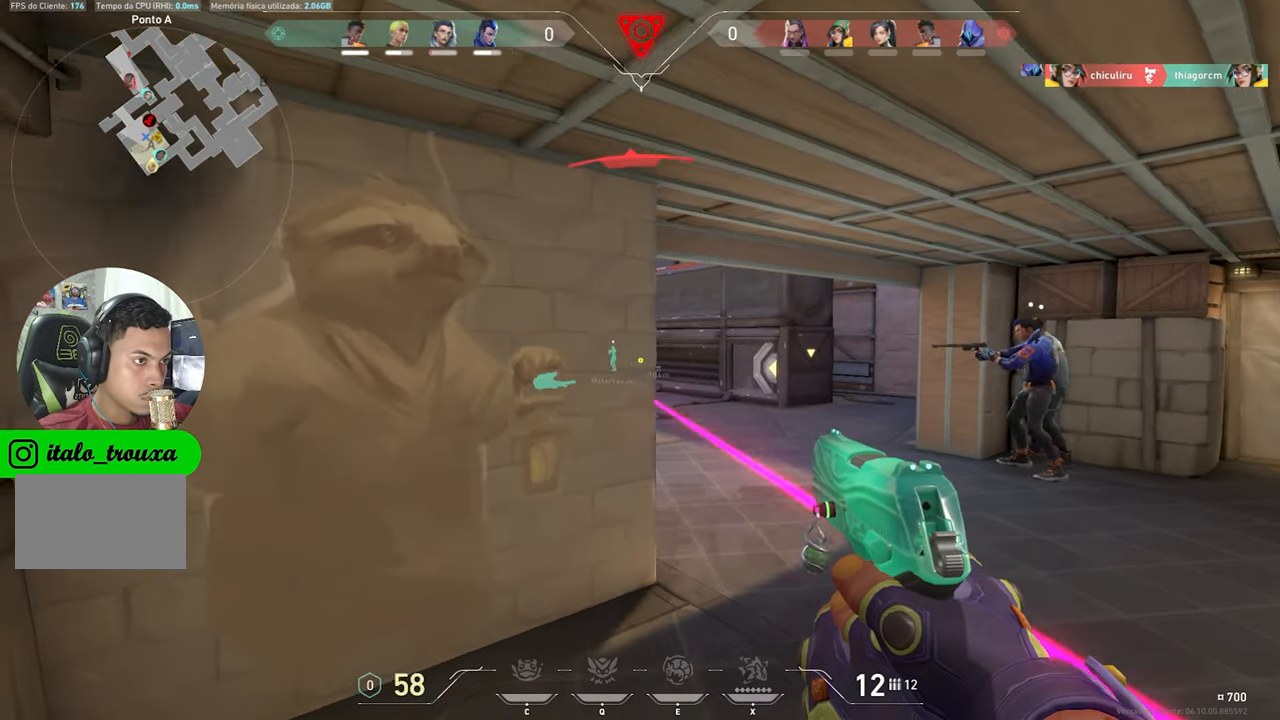
{"keys": ["shift"], "mouse_move": "still", "events": [[33, "a", "up"], [216, "a", "down"], [500, "a", "up"]]}
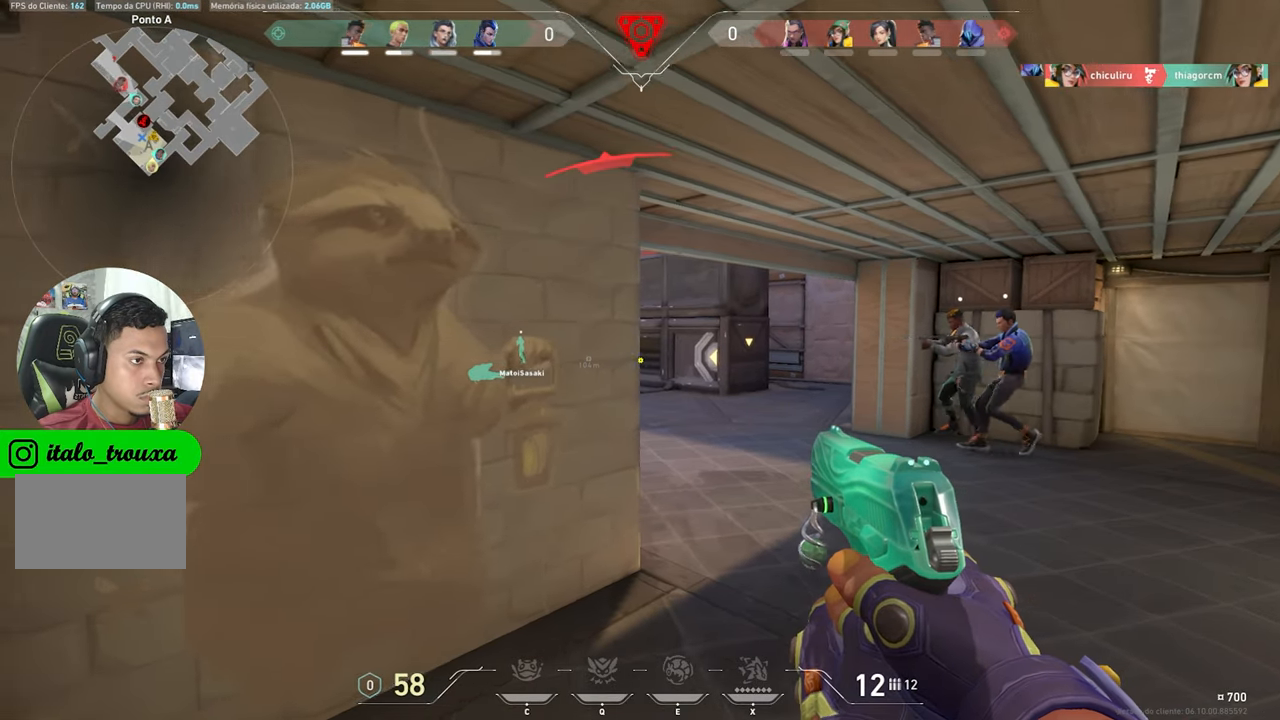
{"keys": ["shift"], "mouse_move": "still", "events": [[233, "a", "down"], [466, "a", "up"]]}
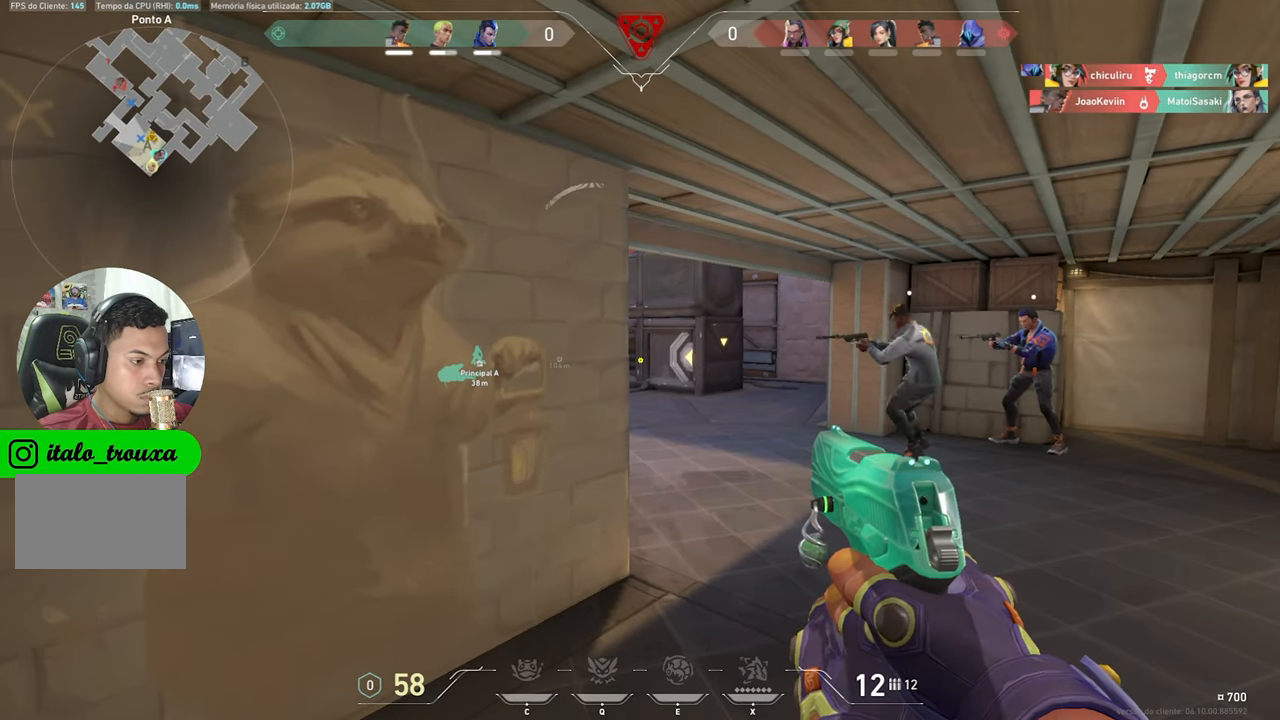
{"keys": ["a", "ctrl", "shift"], "mouse_move": "still", "events": [[300, "ctrl", "down"], [366, "a", "down"]]}
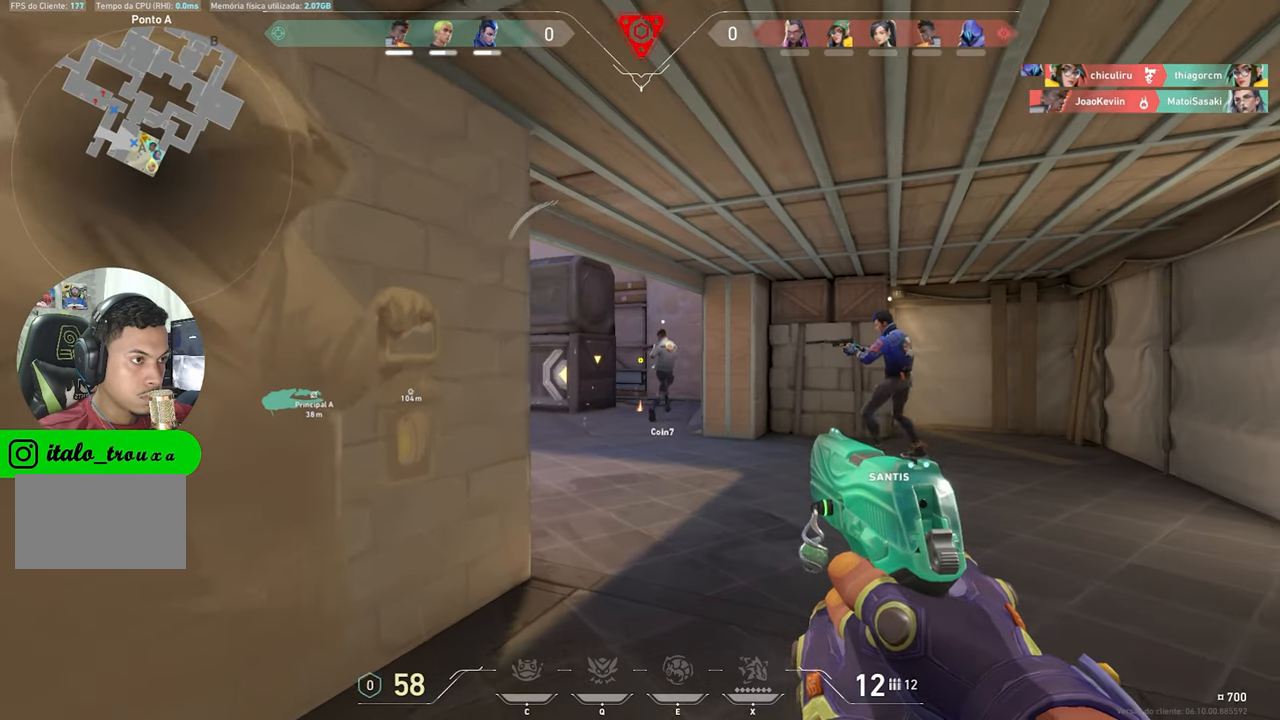
{"keys": ["shift"], "mouse_move": "still", "events": [[50, "a", "up"], [283, "ctrl", "up"]]}
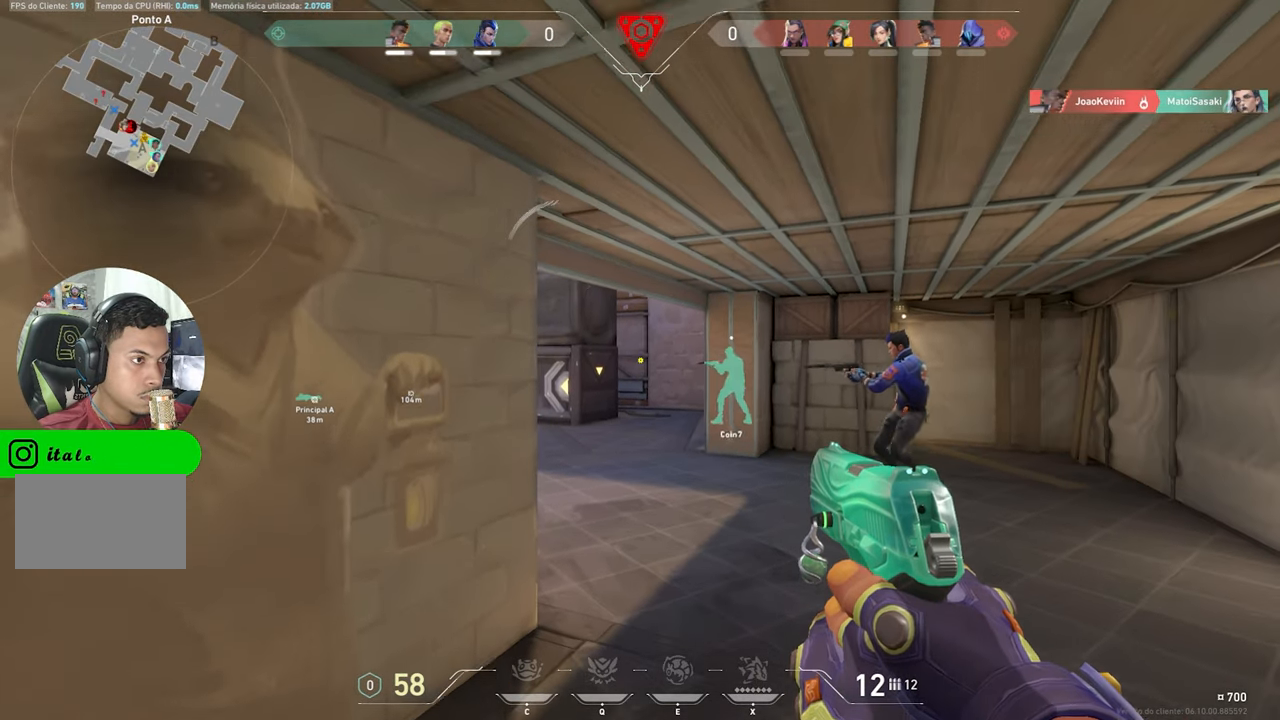
{"keys": ["d", "shift"], "mouse_move": "still", "events": [[200, "d", "down"]]}
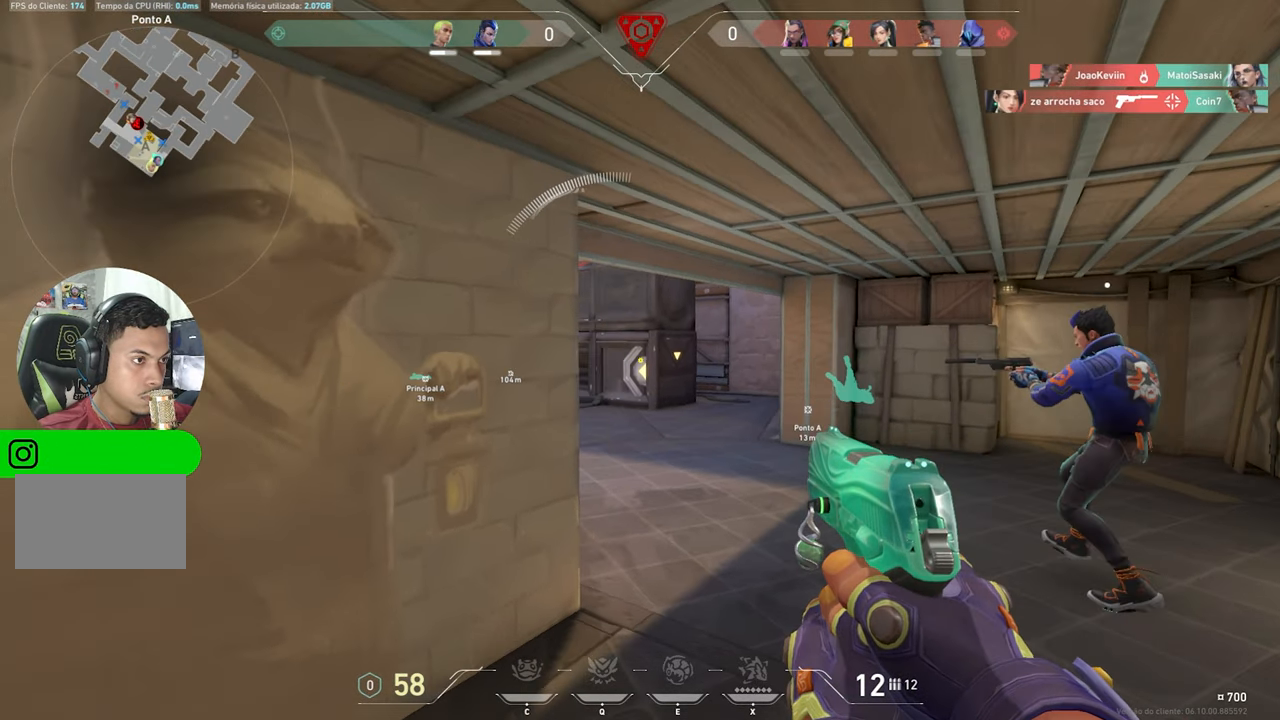
{"keys": ["shift"], "mouse_move": "still", "events": [[116, "d", "up"], [166, "a", "down"], [500, "a", "up"]]}
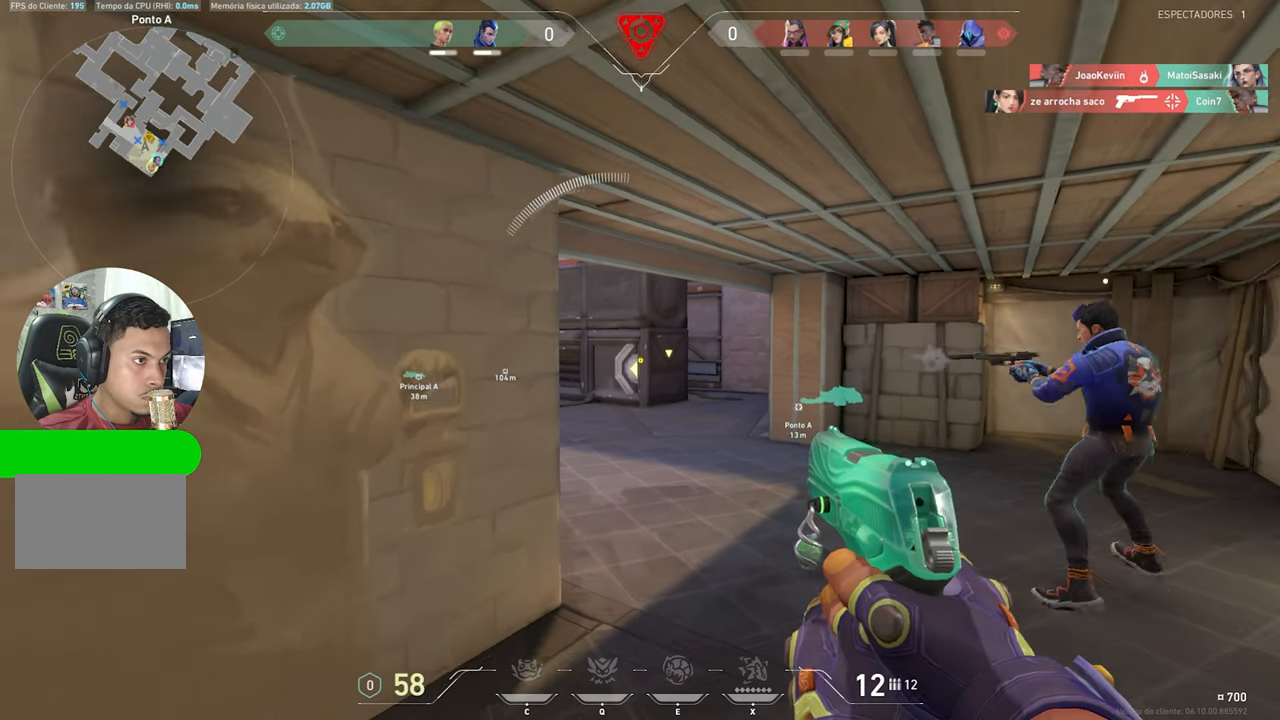
{"keys": ["a", "shift"], "mouse_move": "still", "events": [[83, "a", "down"]]}
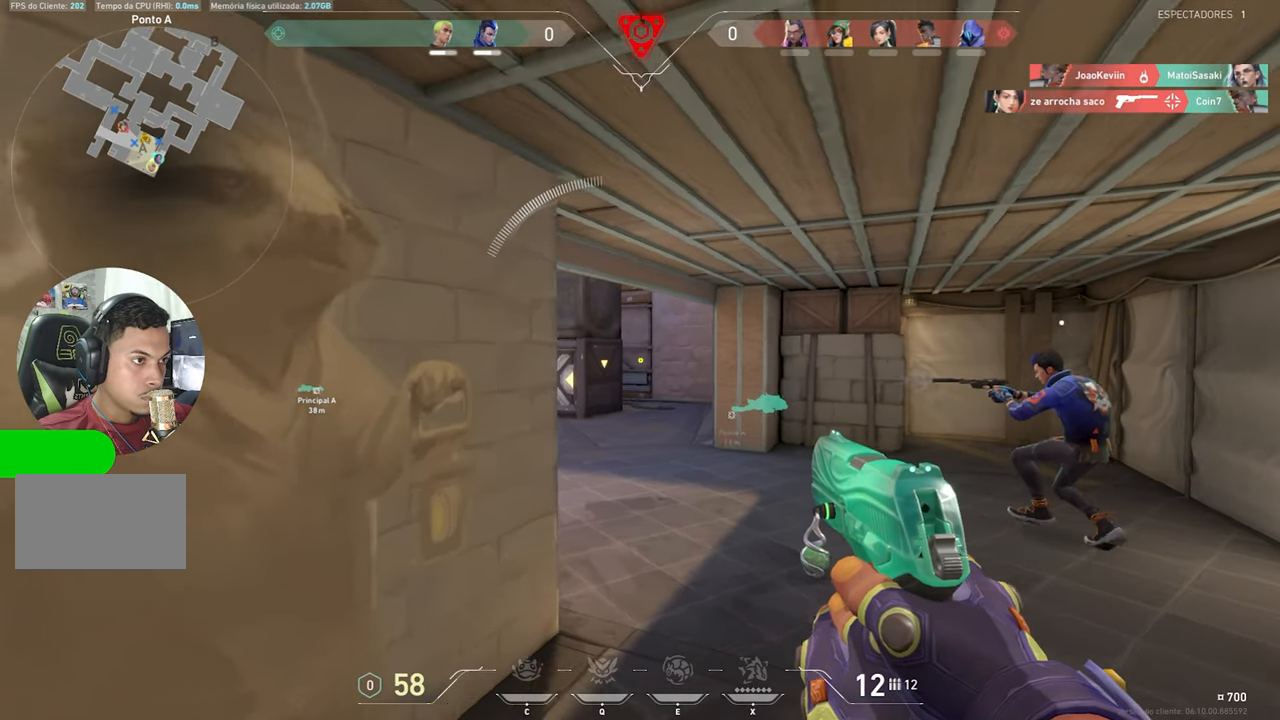
{"keys": ["a", "ctrl", "shift"], "mouse_move": "still", "events": [[100, "ctrl", "down"], [150, "a", "up"], [333, "a", "down"]]}
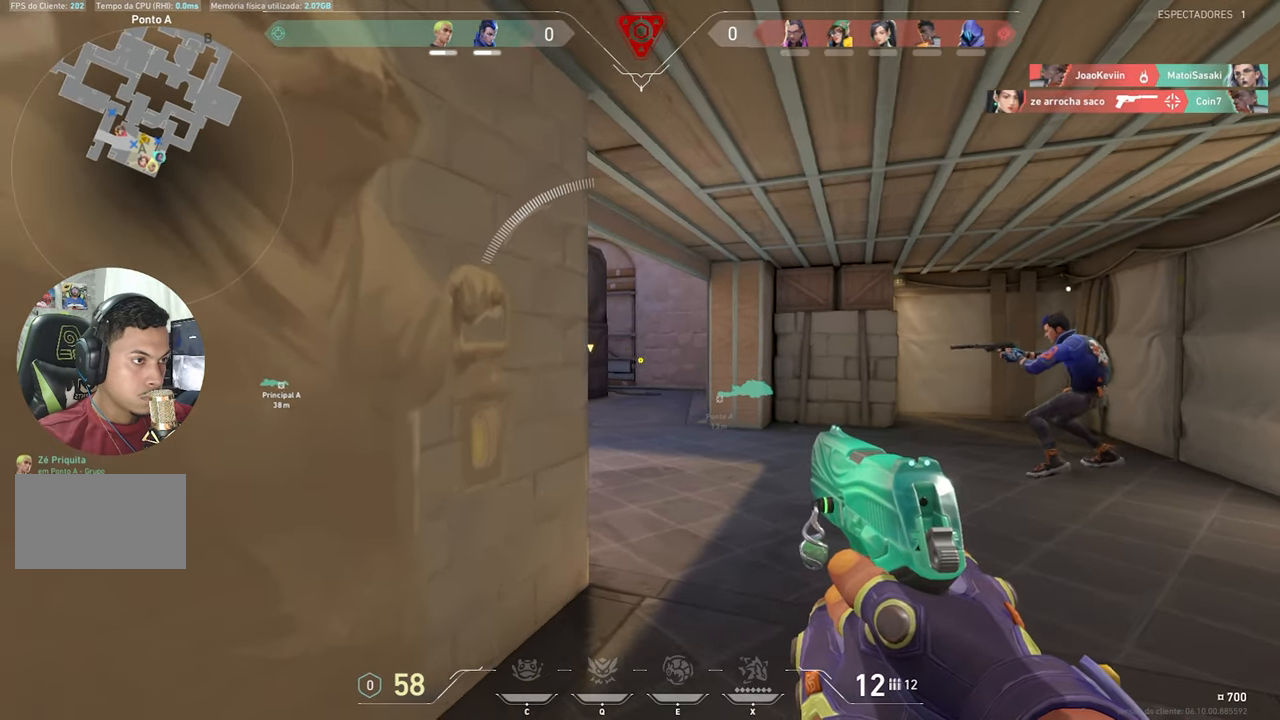
{"keys": ["d", "shift"], "mouse_move": "still", "events": [[166, "a", "up"], [350, "ctrl", "up"], [350, "d", "down"]]}
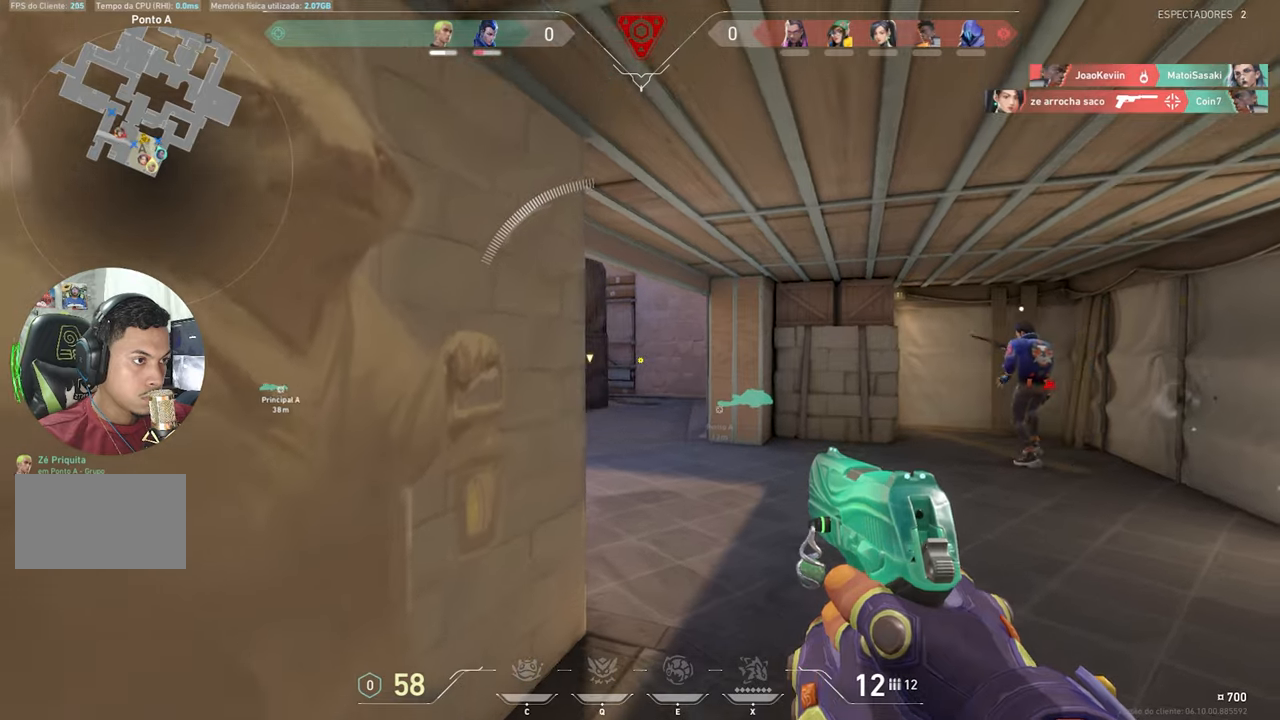
{"keys": ["a", "shift"], "mouse_move": "still", "events": [[33, "d", "up"], [83, "a", "down"]]}
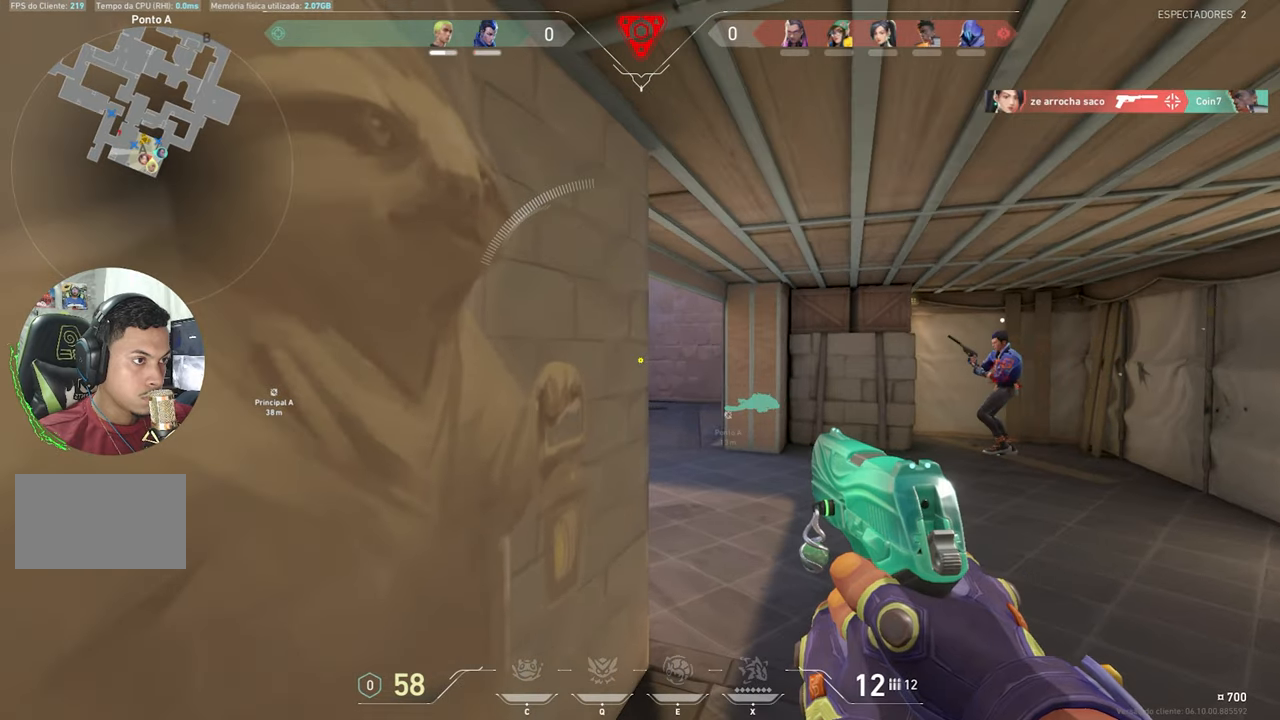
{"keys": ["d", "shift"], "mouse_move": "left", "events": [[17, "a", "up"], [50, "d", "down"]]}